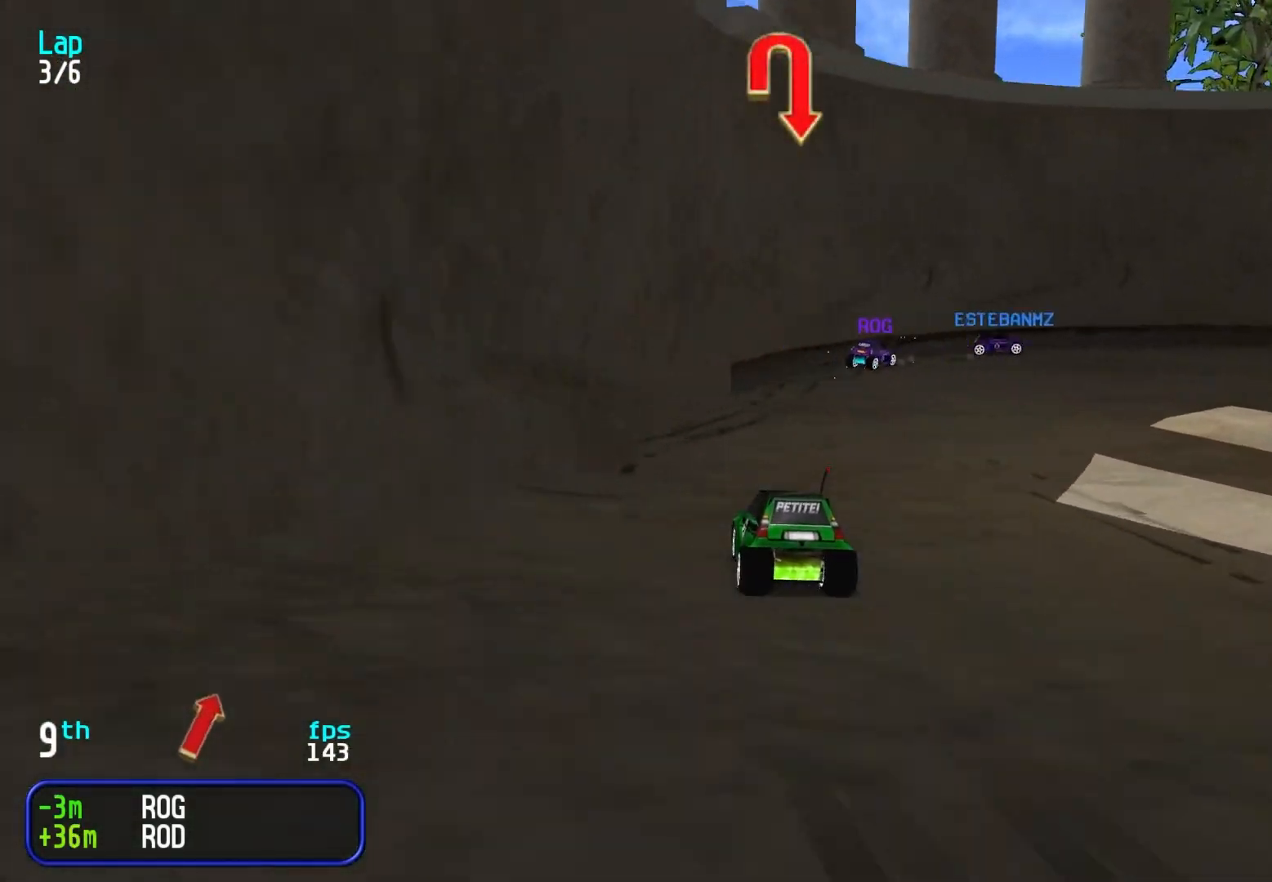
Gameplay with keyboard; each line is a JSON object with the keys held at the frame after it. "events" lists presses ("down") and releases ("up") of "down", "left", "right" and "up" between this image and that frame as [ms after this image, input, new state], when the widget could be followed in between. No other keys are recorded. Mouse input is not recorded.
{"keys": ["up"], "events": [[100, "right", "up"], [233, "right", "down"], [467, "right", "up"]]}
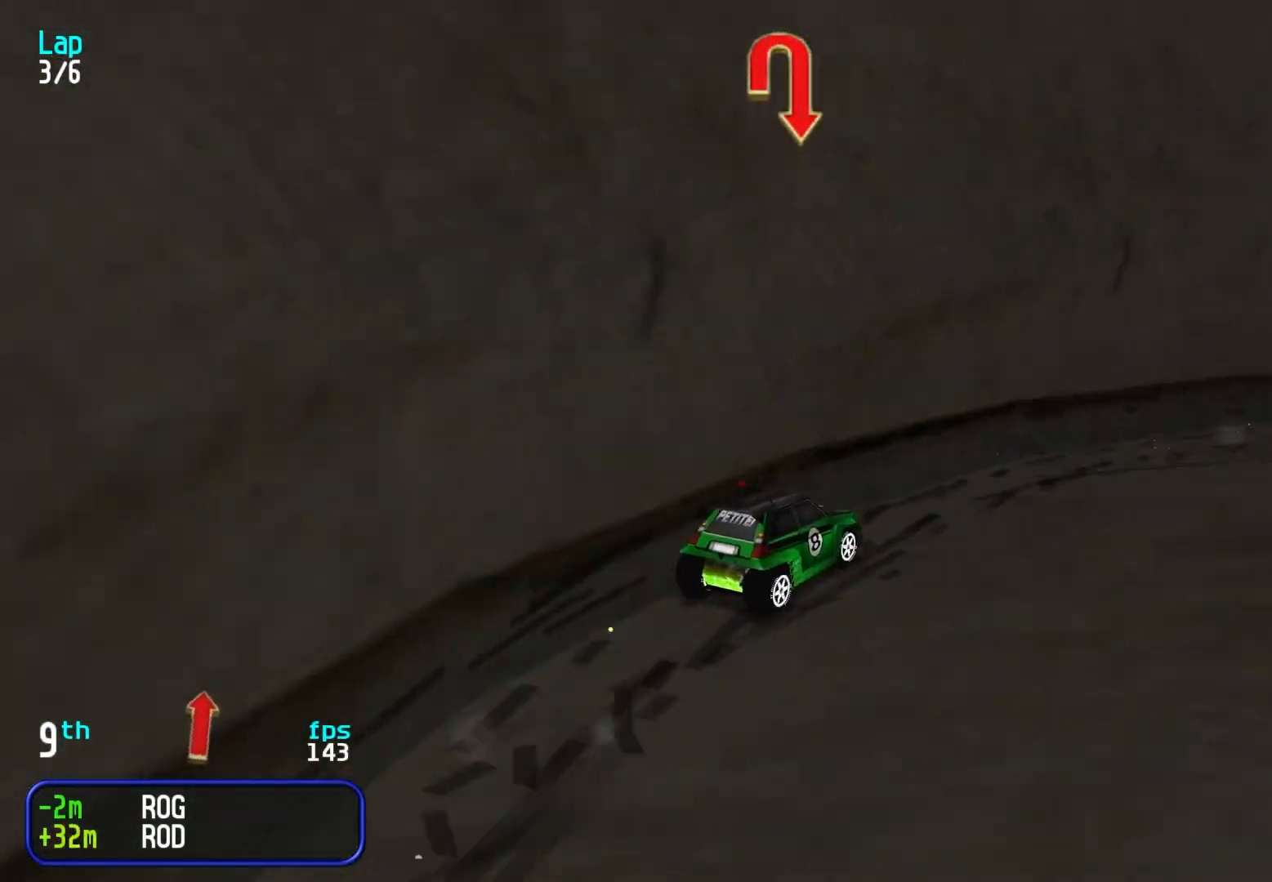
{"keys": ["right", "up"], "events": [[17, "right", "down"], [150, "right", "up"], [250, "right", "down"], [350, "right", "up"], [433, "right", "down"]]}
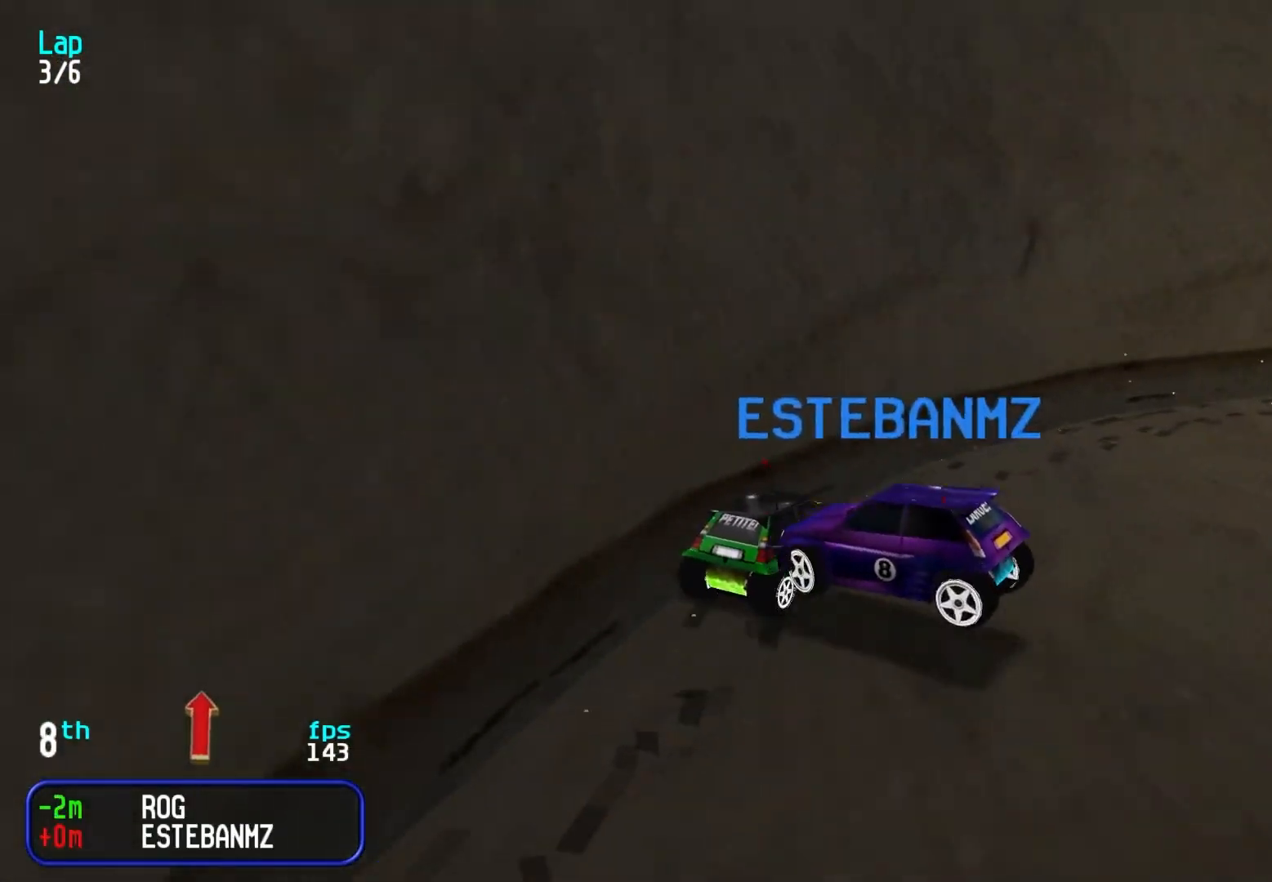
{"keys": ["right", "up"], "events": [[217, "right", "up"], [317, "right", "down"]]}
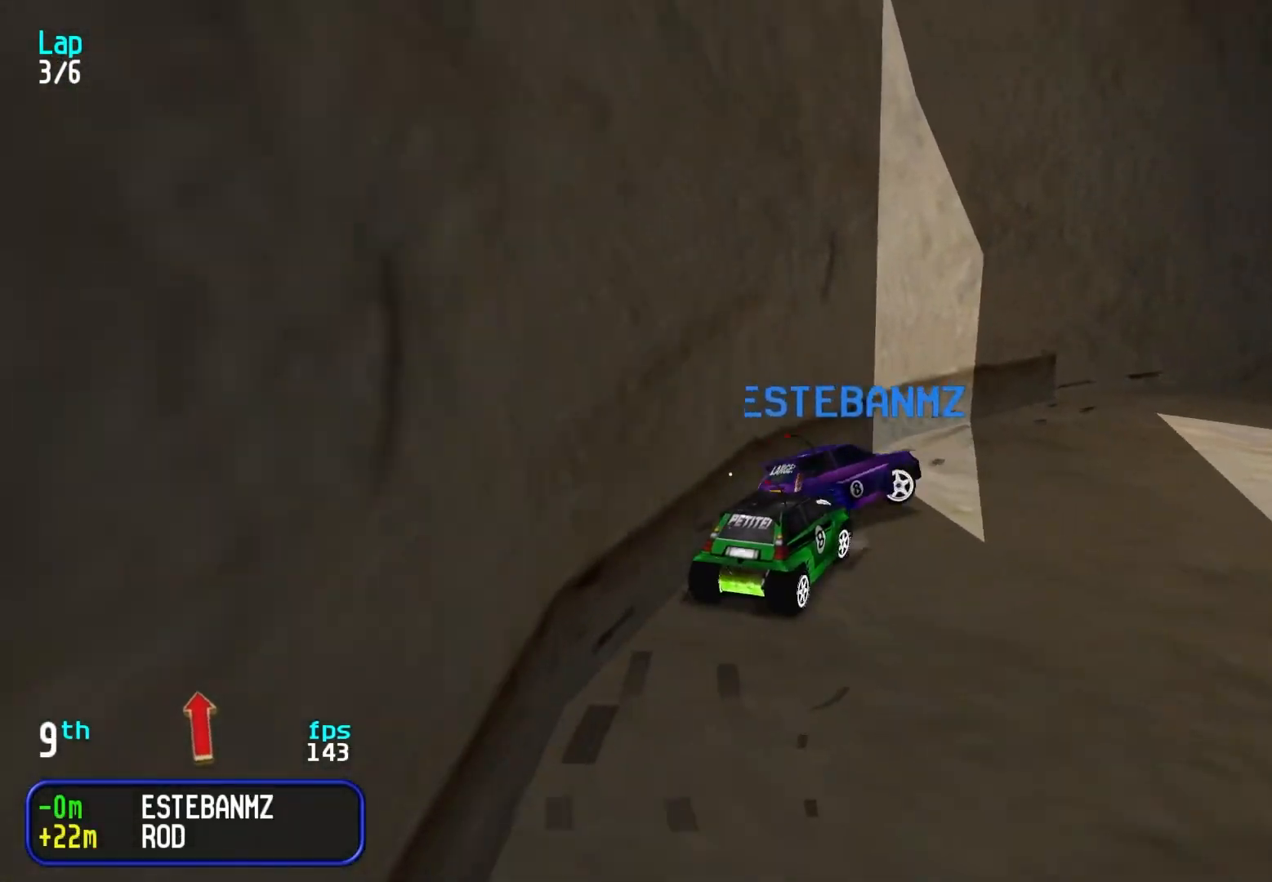
{"keys": ["up"], "events": [[133, "right", "up"], [183, "right", "down"], [283, "right", "up"], [417, "right", "down"], [467, "right", "up"]]}
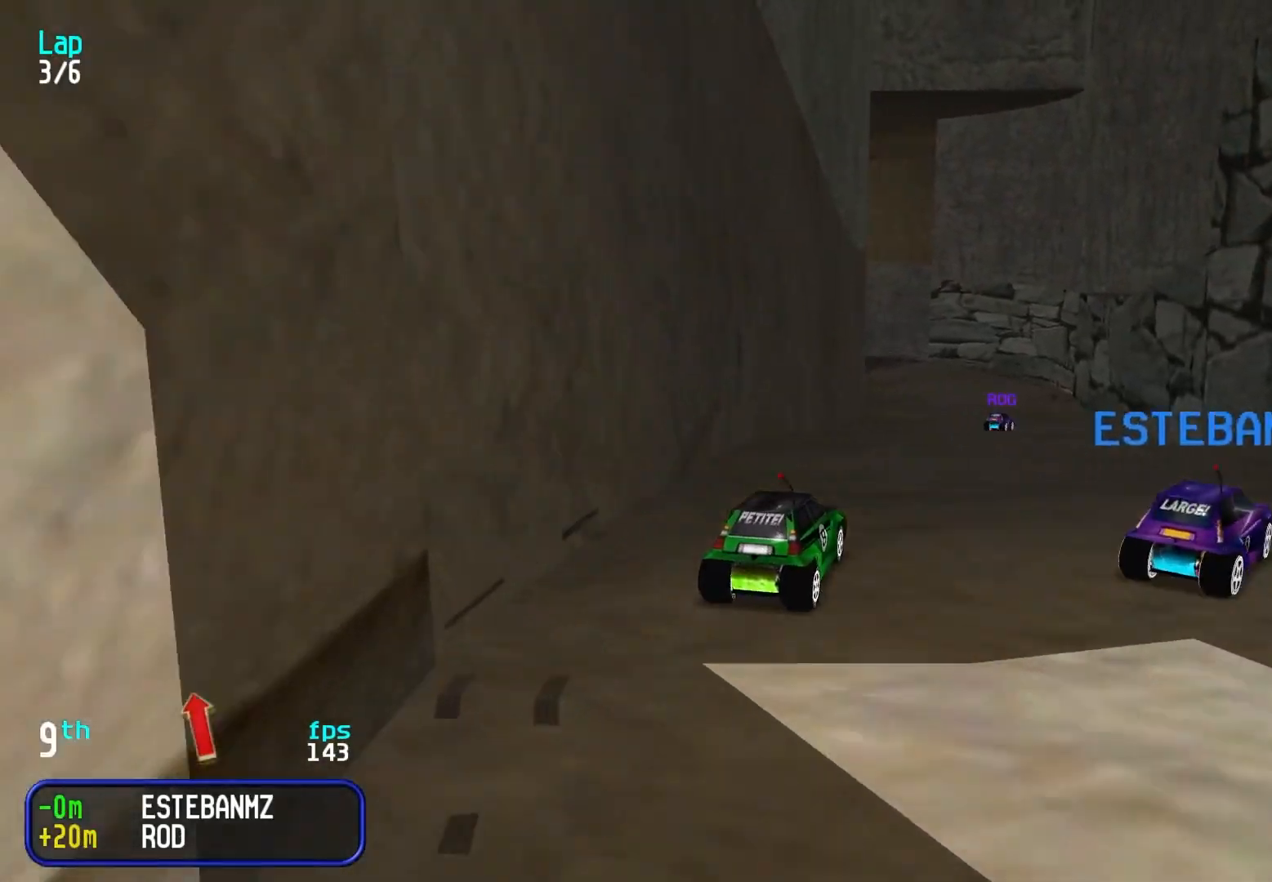
{"keys": ["up"], "events": [[117, "right", "down"], [200, "right", "up"]]}
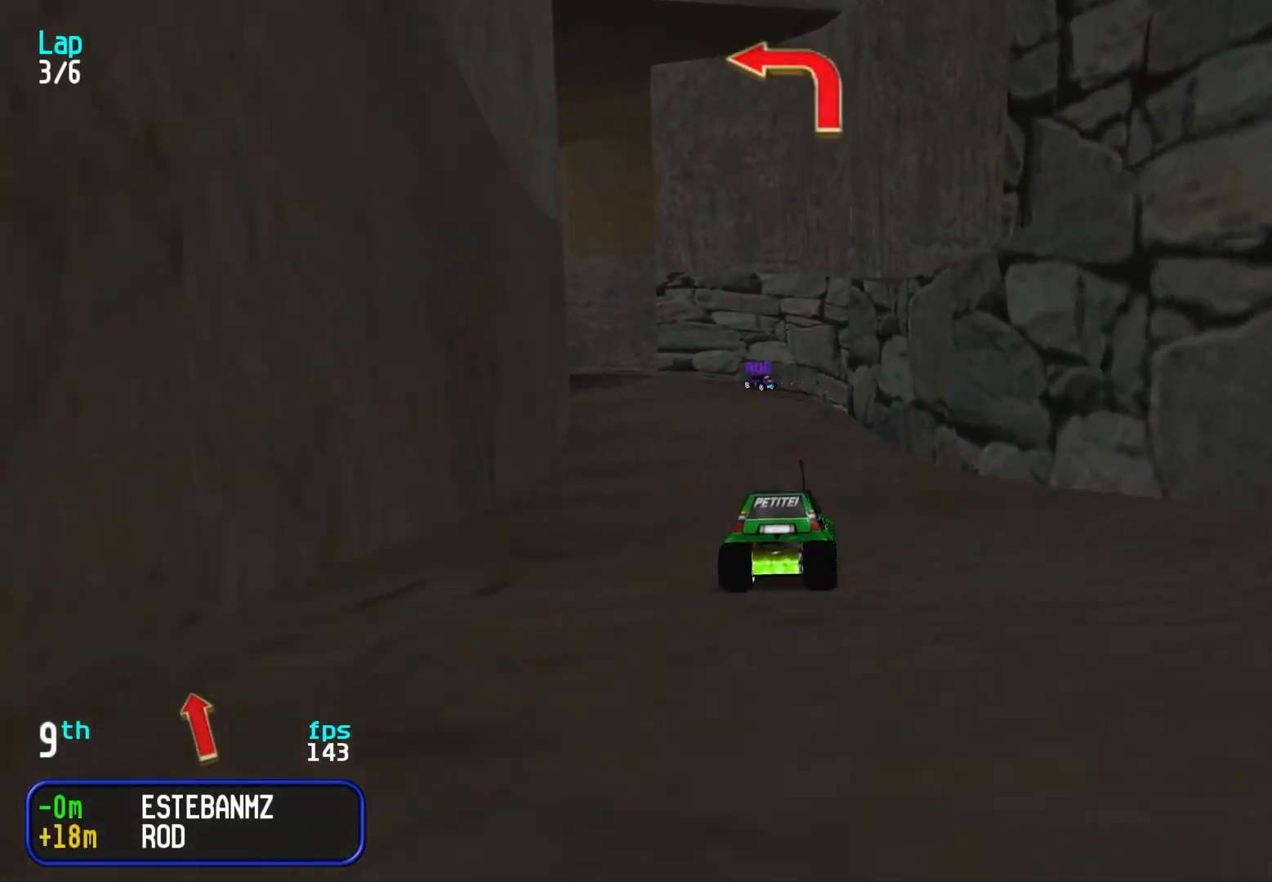
{"keys": ["left", "up"], "events": [[167, "left", "down"], [267, "left", "up"], [400, "left", "down"]]}
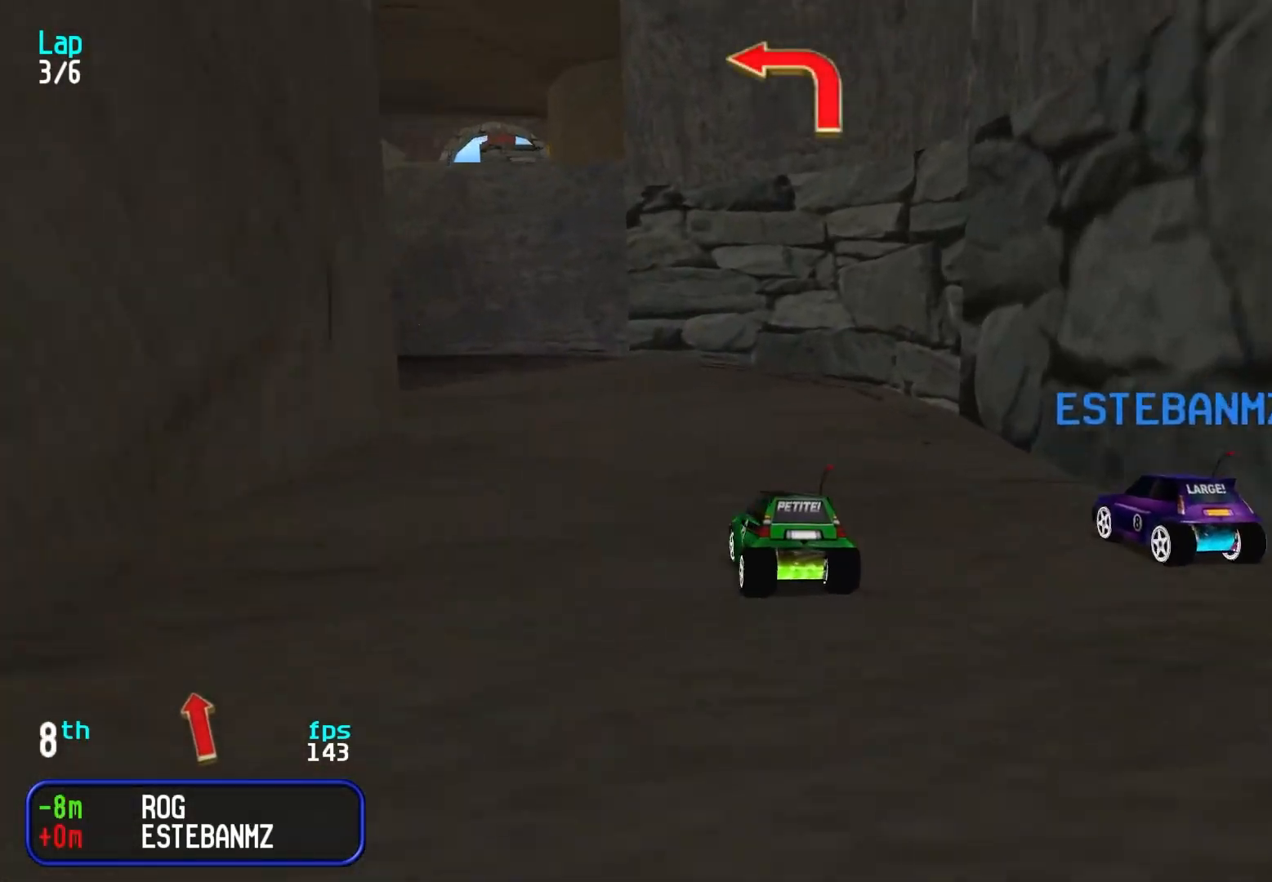
{"keys": ["left"], "events": [[50, "left", "up"], [83, "left", "down"], [233, "up", "up"]]}
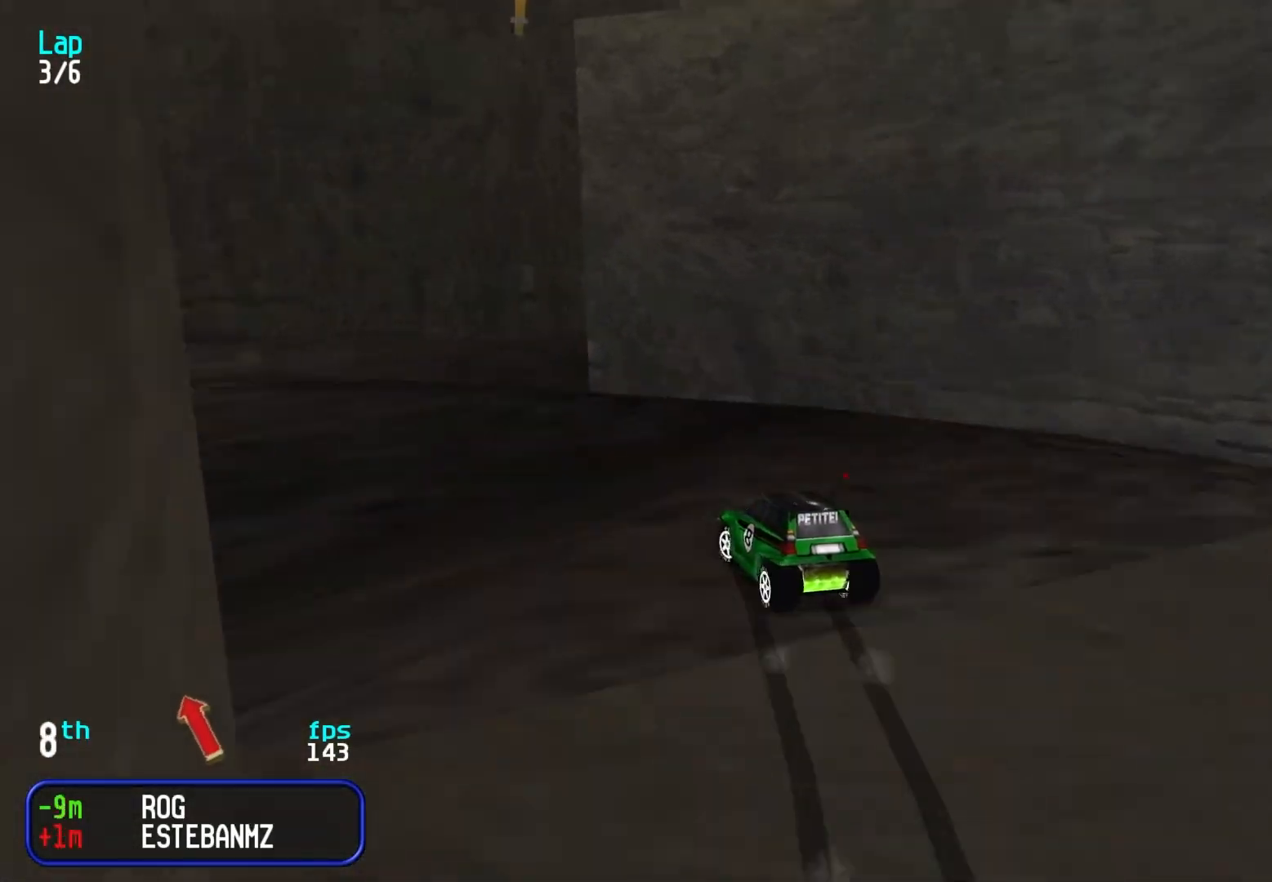
{"keys": ["up"], "events": [[117, "up", "down"], [167, "left", "up"], [200, "left", "down"], [300, "left", "up"], [383, "left", "down"], [433, "left", "up"]]}
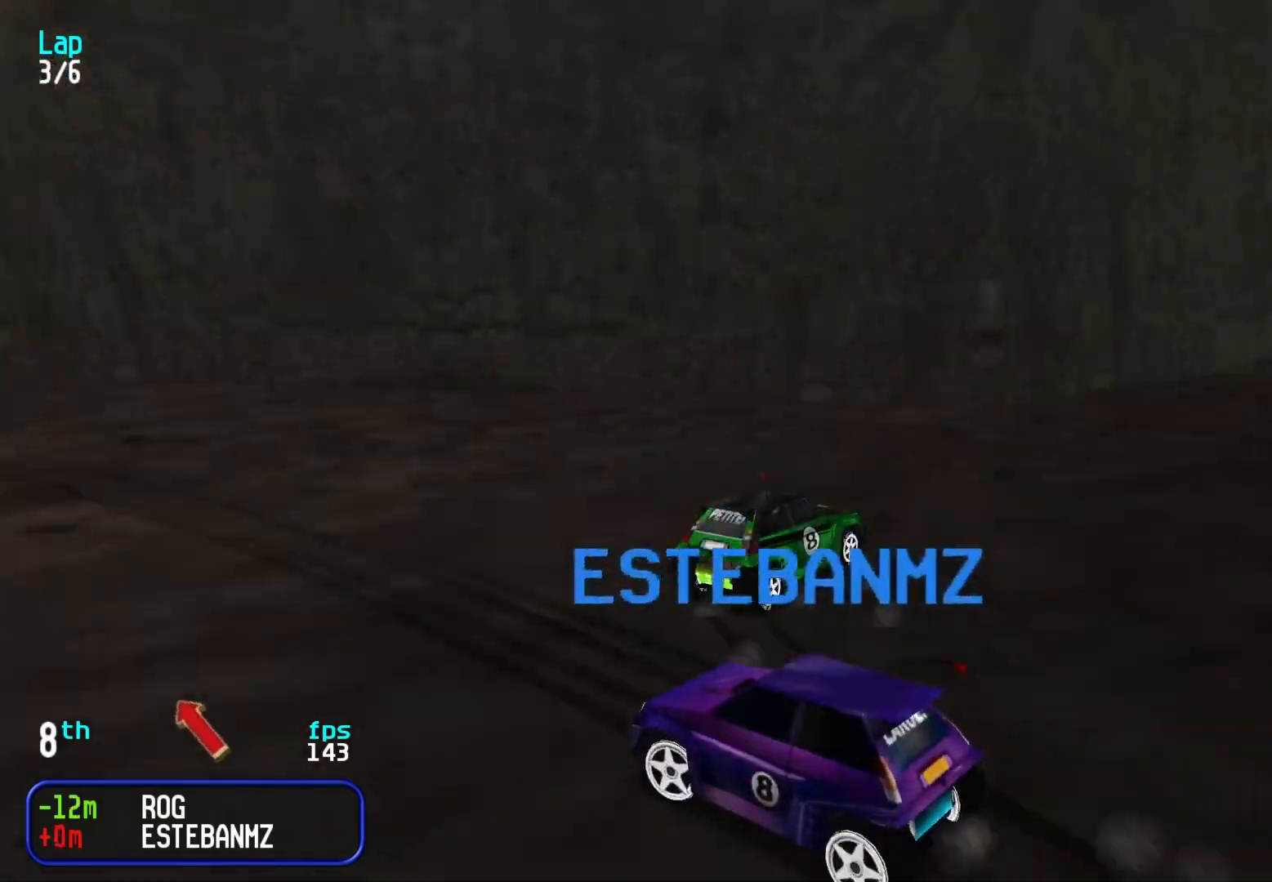
{"keys": ["right", "up"], "events": [[33, "left", "down"], [167, "up", "up"], [317, "down", "down"], [400, "down", "up"], [450, "left", "up"], [450, "right", "down"], [500, "up", "down"]]}
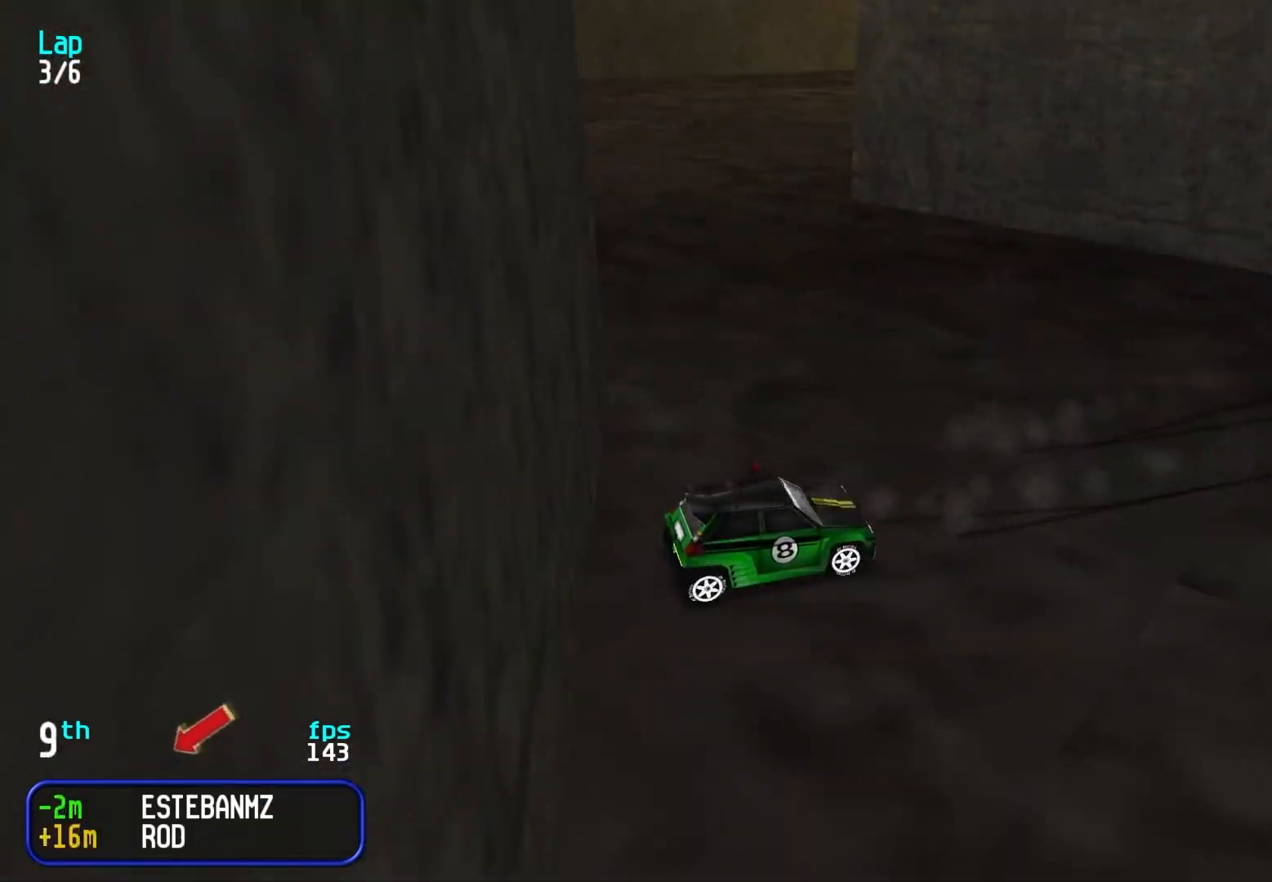
{"keys": ["right", "up"], "events": []}
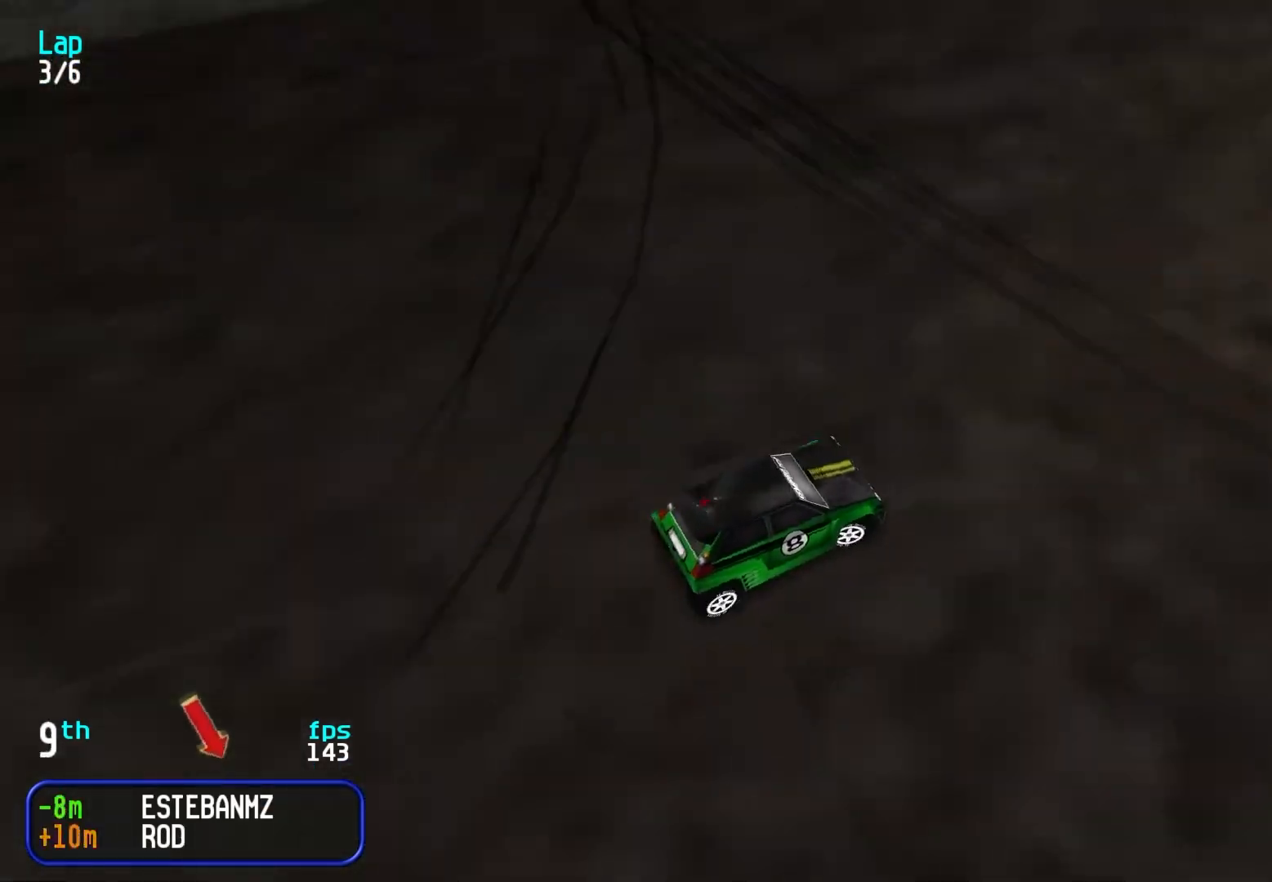
{"keys": ["right", "up"], "events": [[100, "right", "up"], [200, "right", "down"], [333, "right", "up"], [383, "right", "down"]]}
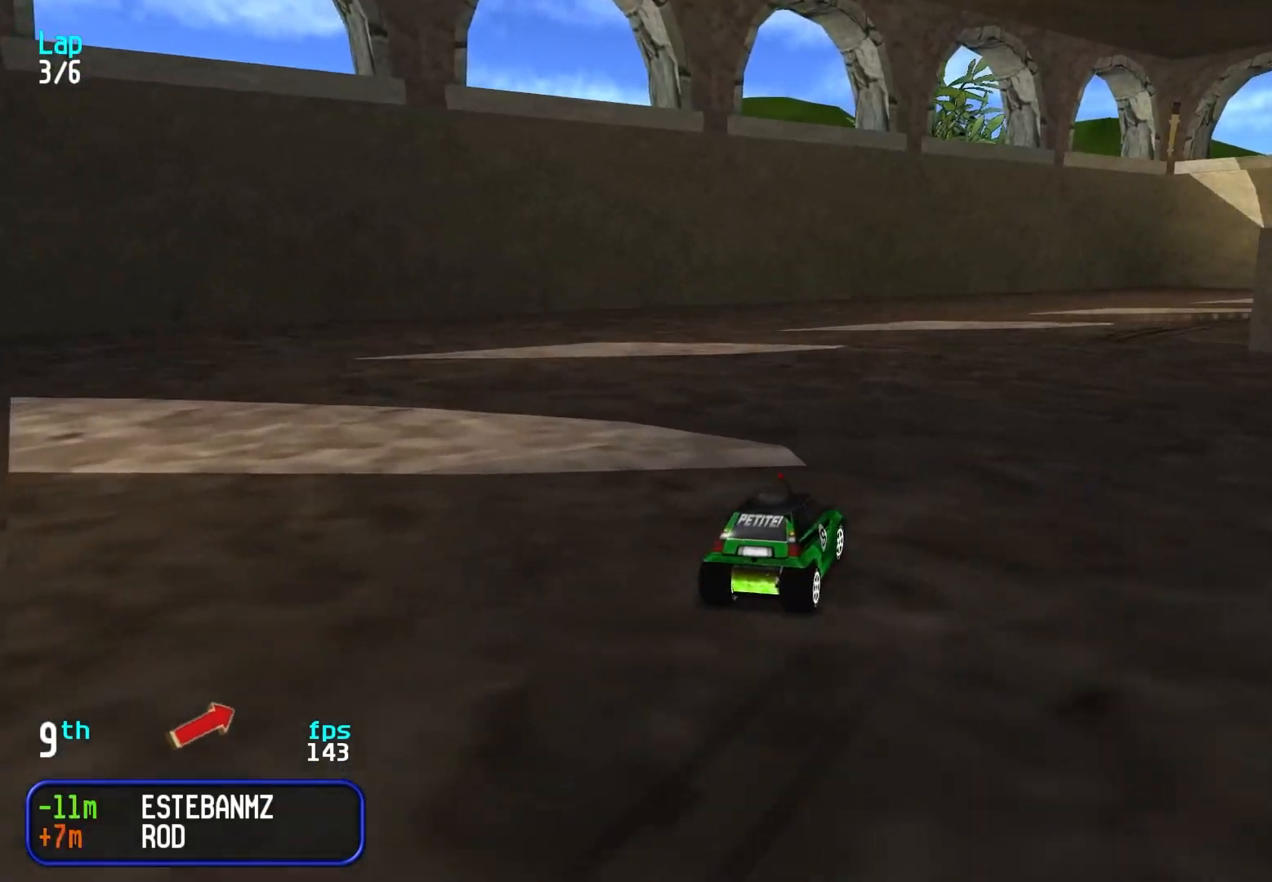
{"keys": ["right", "up"], "events": [[33, "right", "up"], [117, "left", "down"], [217, "left", "up"], [300, "right", "down"], [400, "right", "up"], [450, "right", "down"]]}
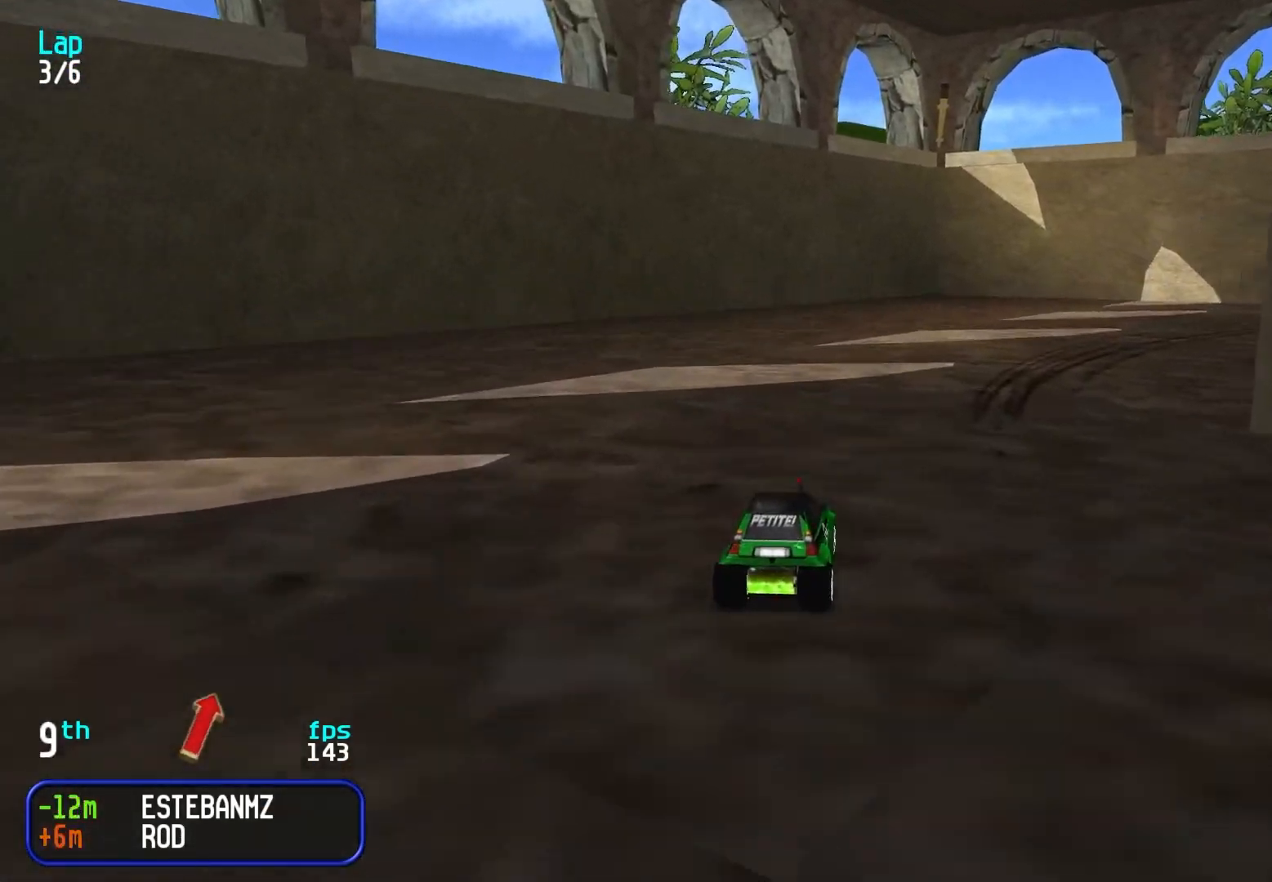
{"keys": ["up"], "events": [[133, "right", "up"], [233, "right", "down"], [383, "up", "up"], [400, "right", "up"], [400, "up", "down"]]}
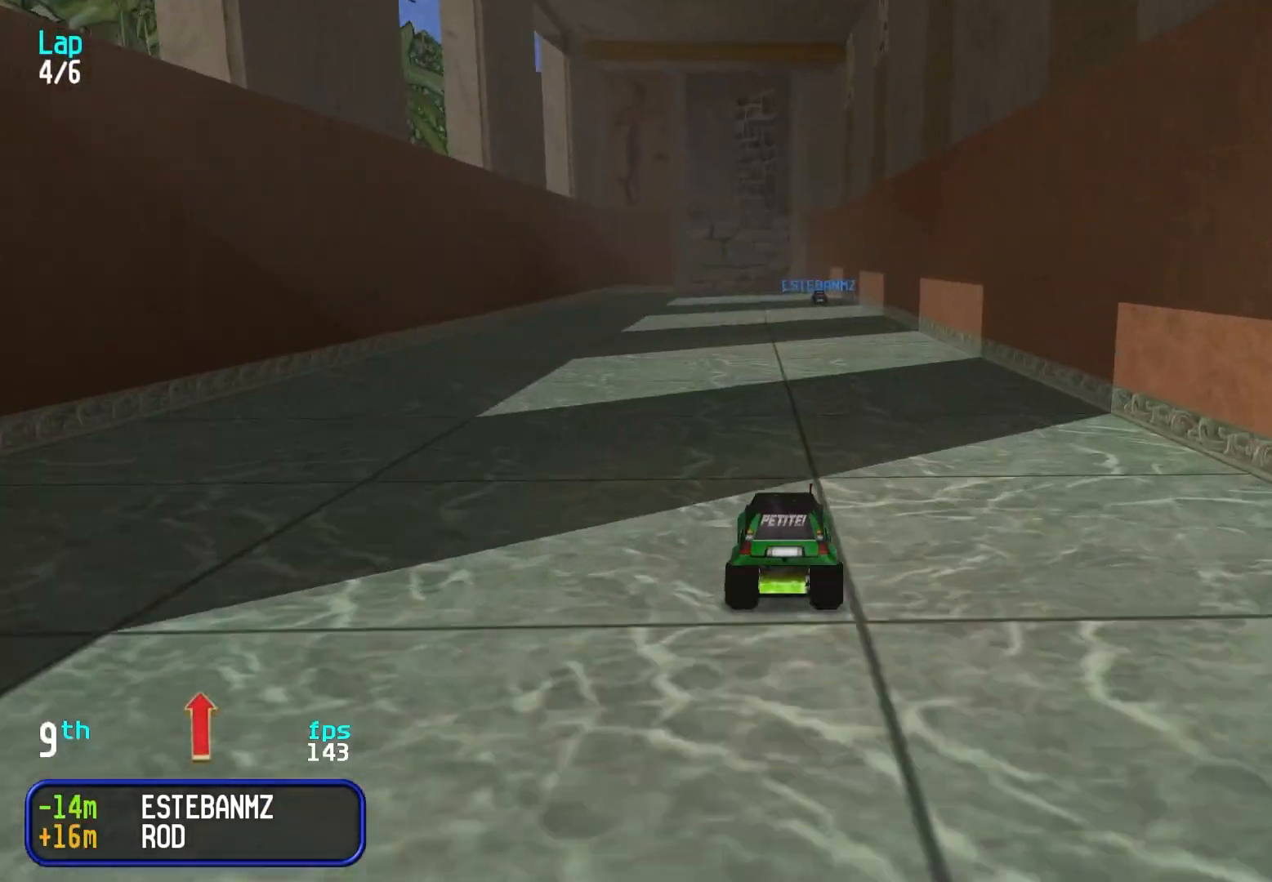
{"keys": ["up"], "events": [[267, "left", "down"], [317, "left", "up"]]}
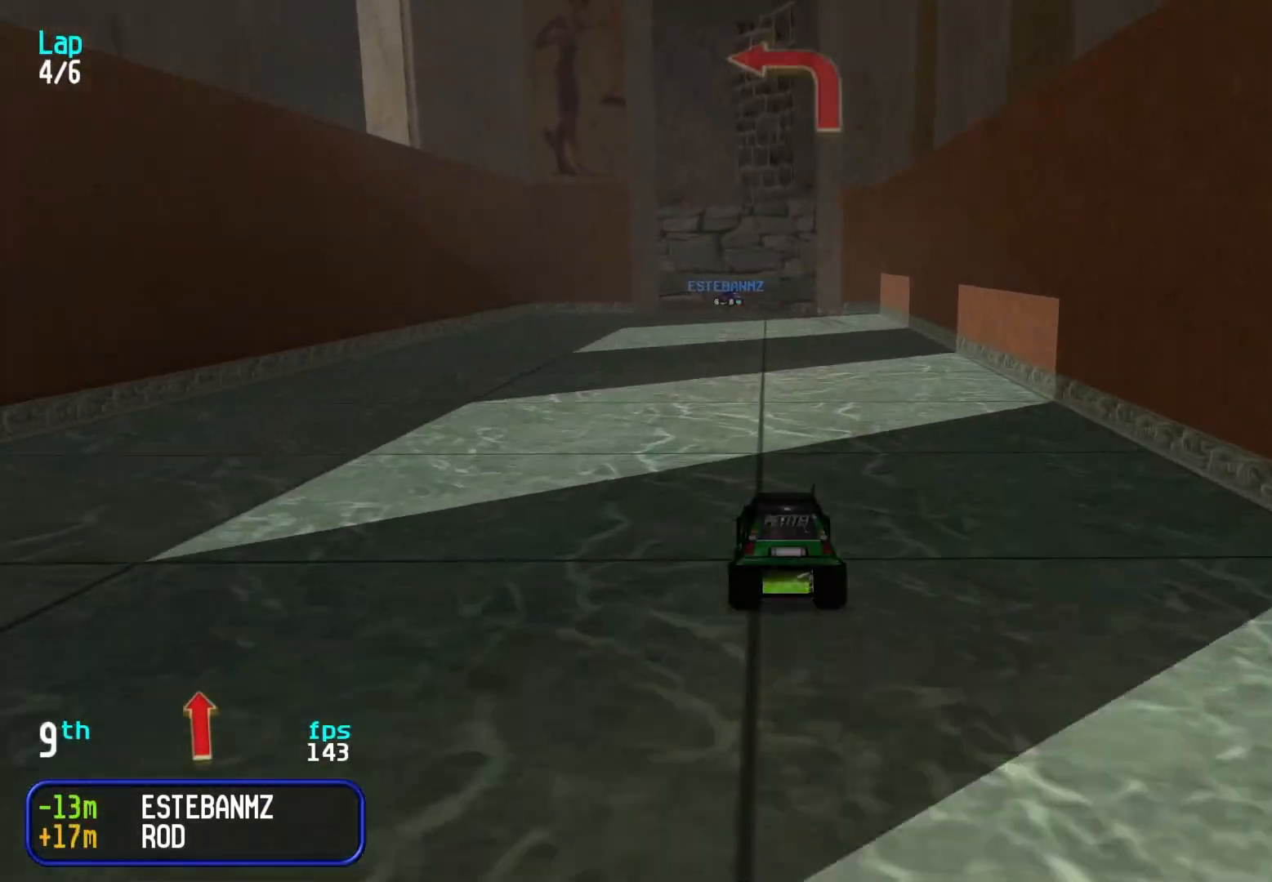
{"keys": ["up"], "events": [[233, "right", "down"], [283, "right", "up"]]}
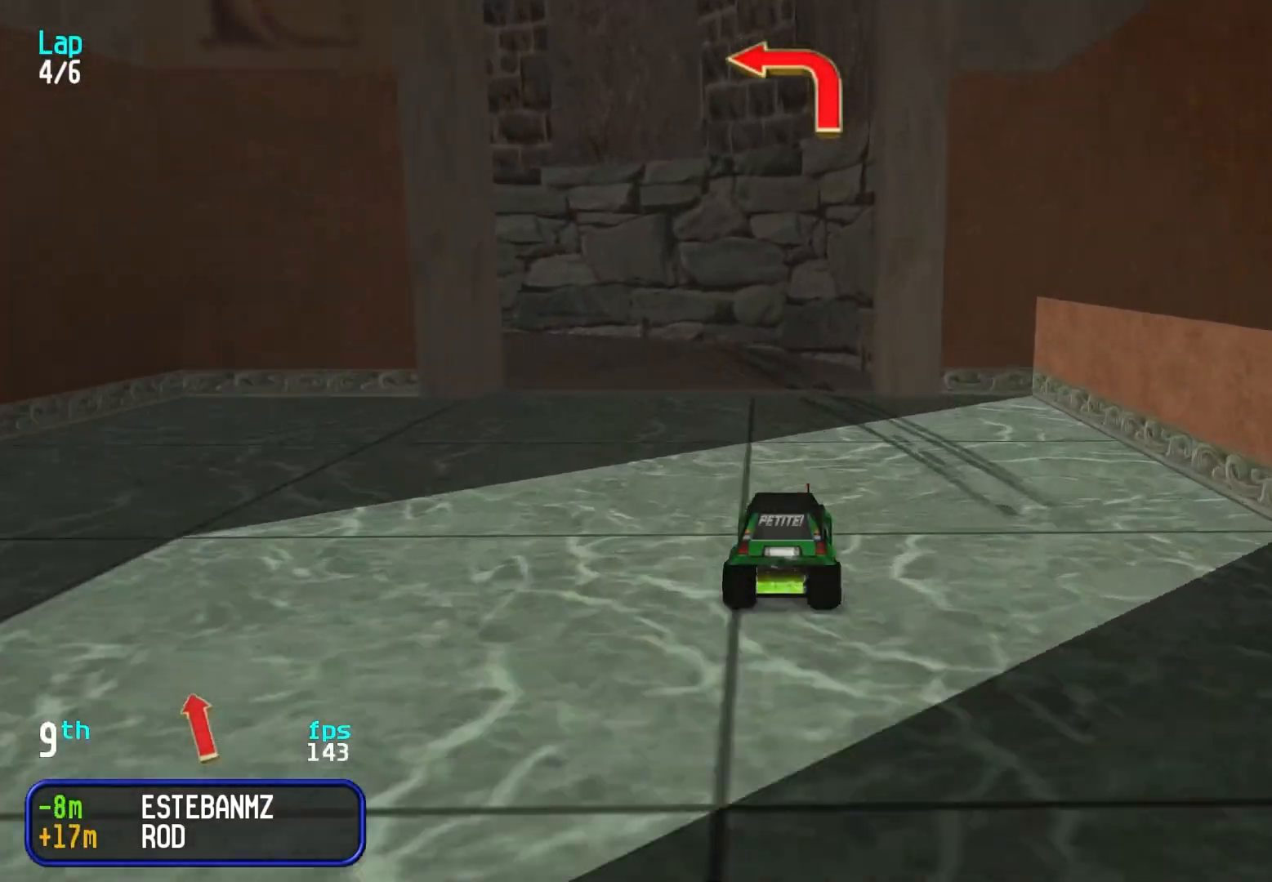
{"keys": ["left", "up"], "events": [[117, "left", "down"], [167, "up", "up"], [400, "left", "up"], [400, "up", "down"], [483, "left", "down"]]}
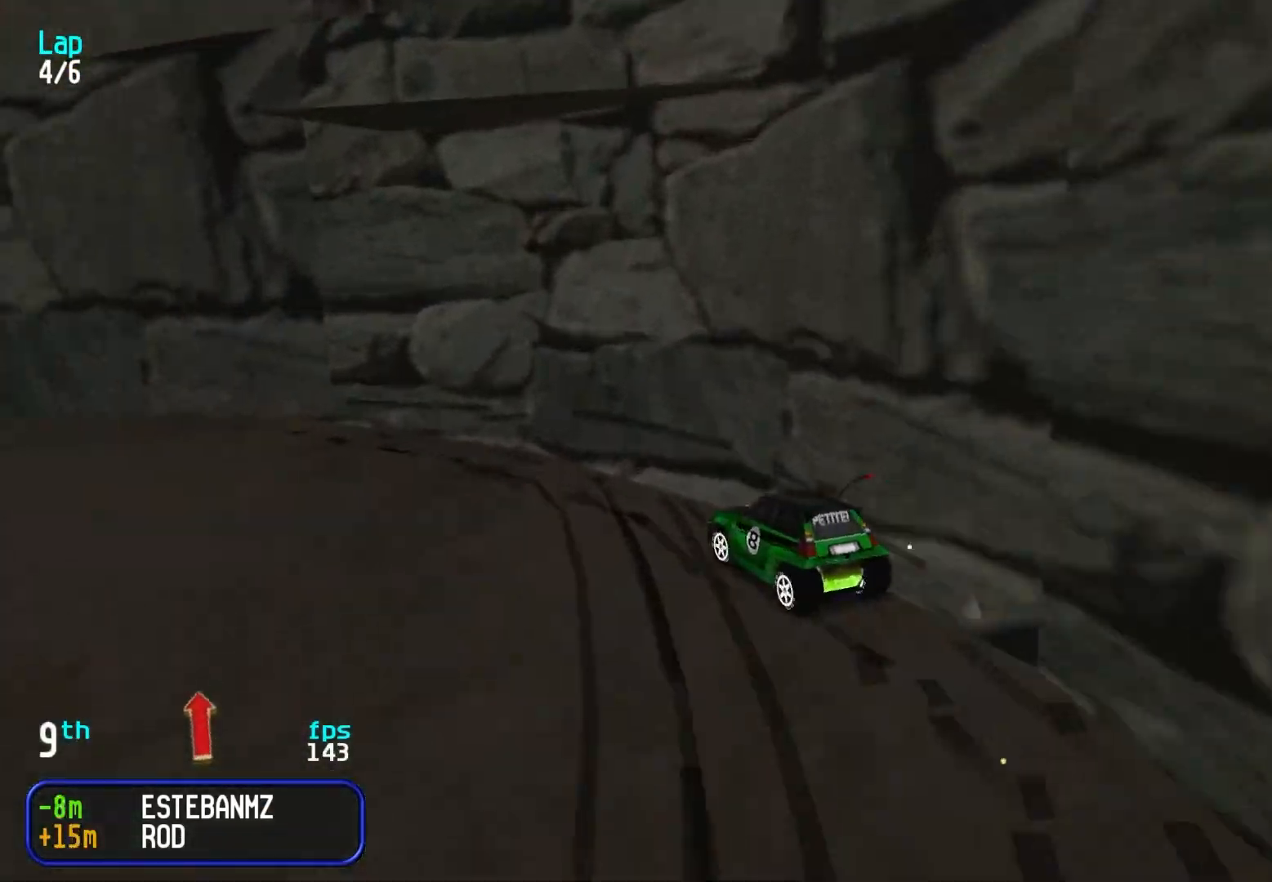
{"keys": ["left", "up"], "events": [[83, "left", "up"], [133, "left", "down"], [233, "left", "up"], [317, "left", "down"], [417, "left", "up"], [450, "left", "down"]]}
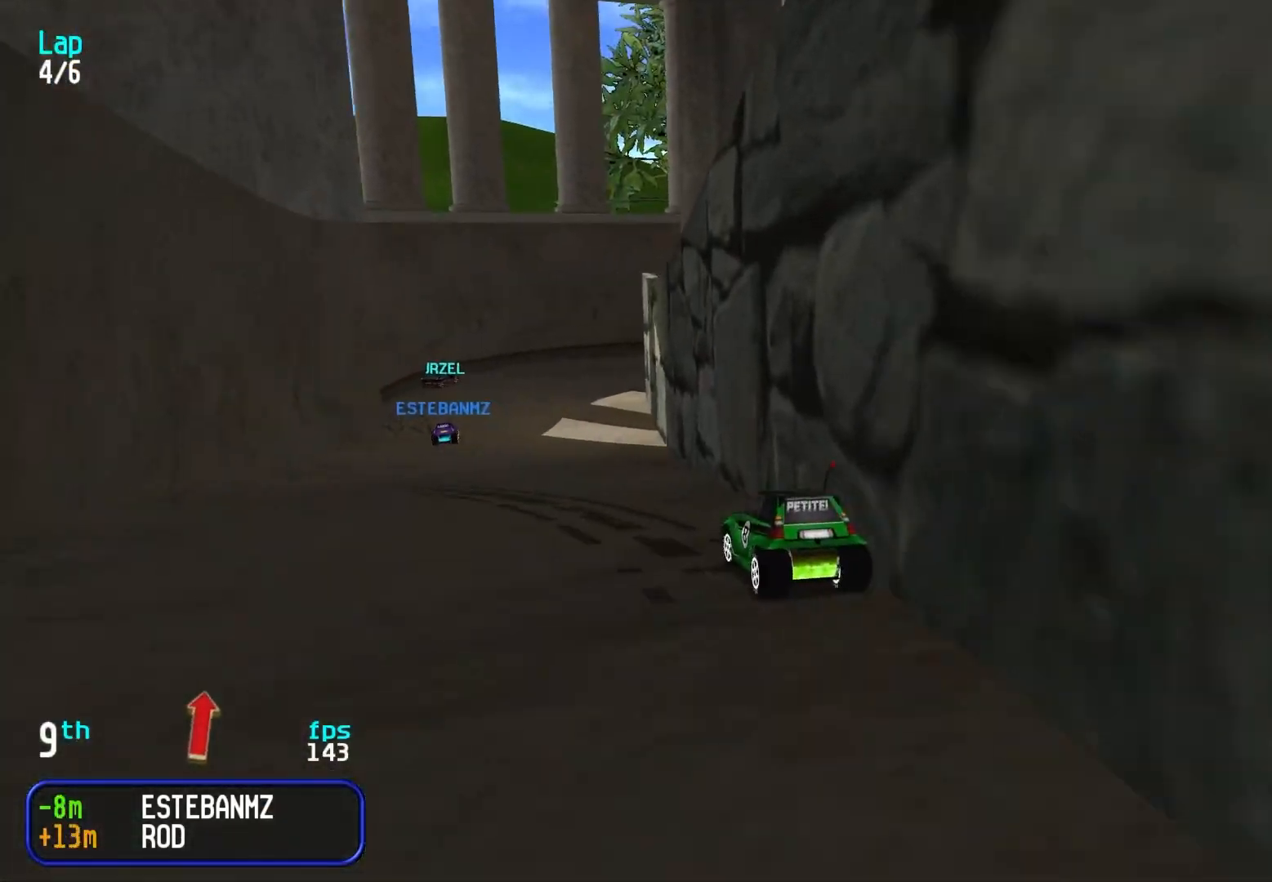
{"keys": ["up"], "events": [[50, "left", "up"], [150, "left", "down"], [183, "left", "up"], [283, "left", "down"], [333, "left", "up"]]}
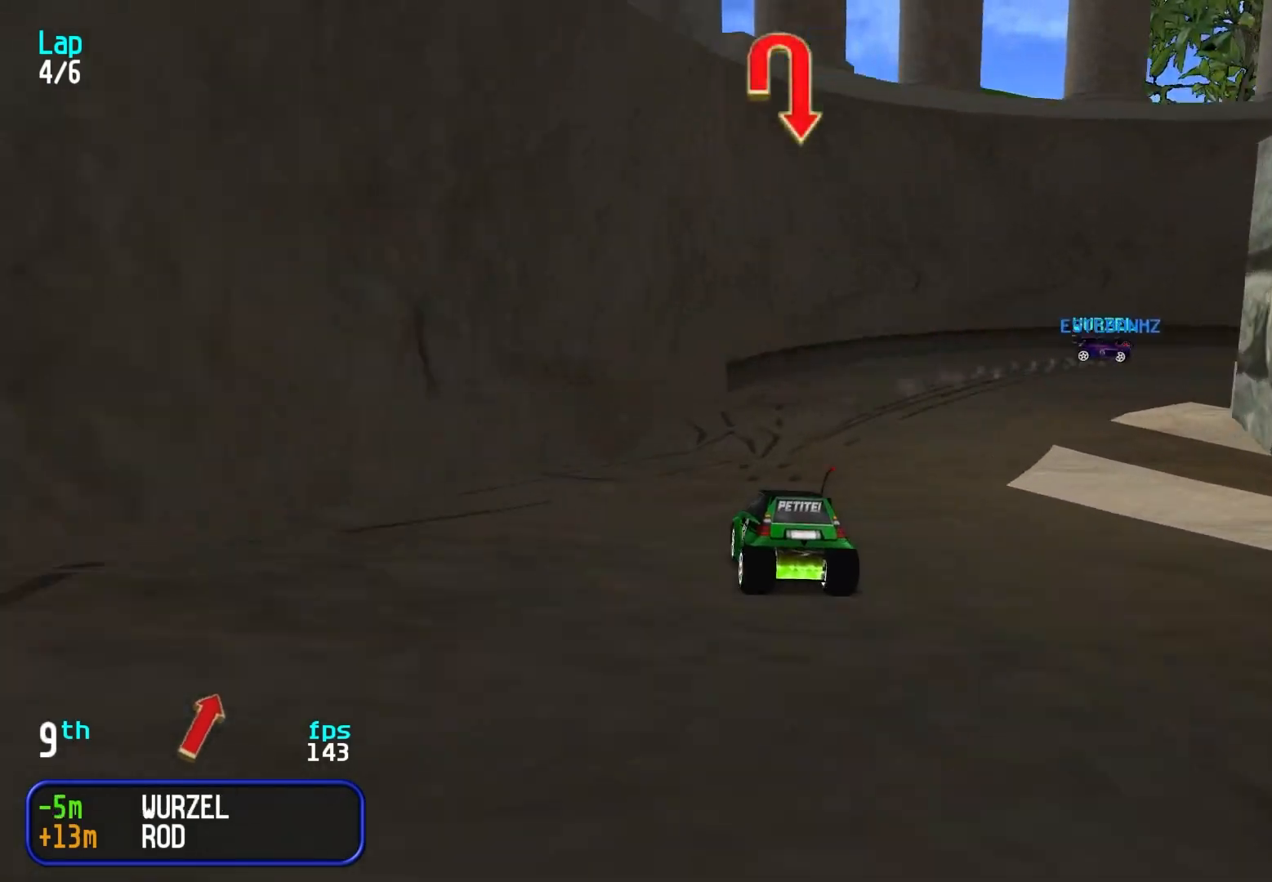
{"keys": ["right", "up"], "events": [[17, "right", "down"], [117, "right", "up"], [200, "right", "down"], [383, "right", "up"], [483, "right", "down"]]}
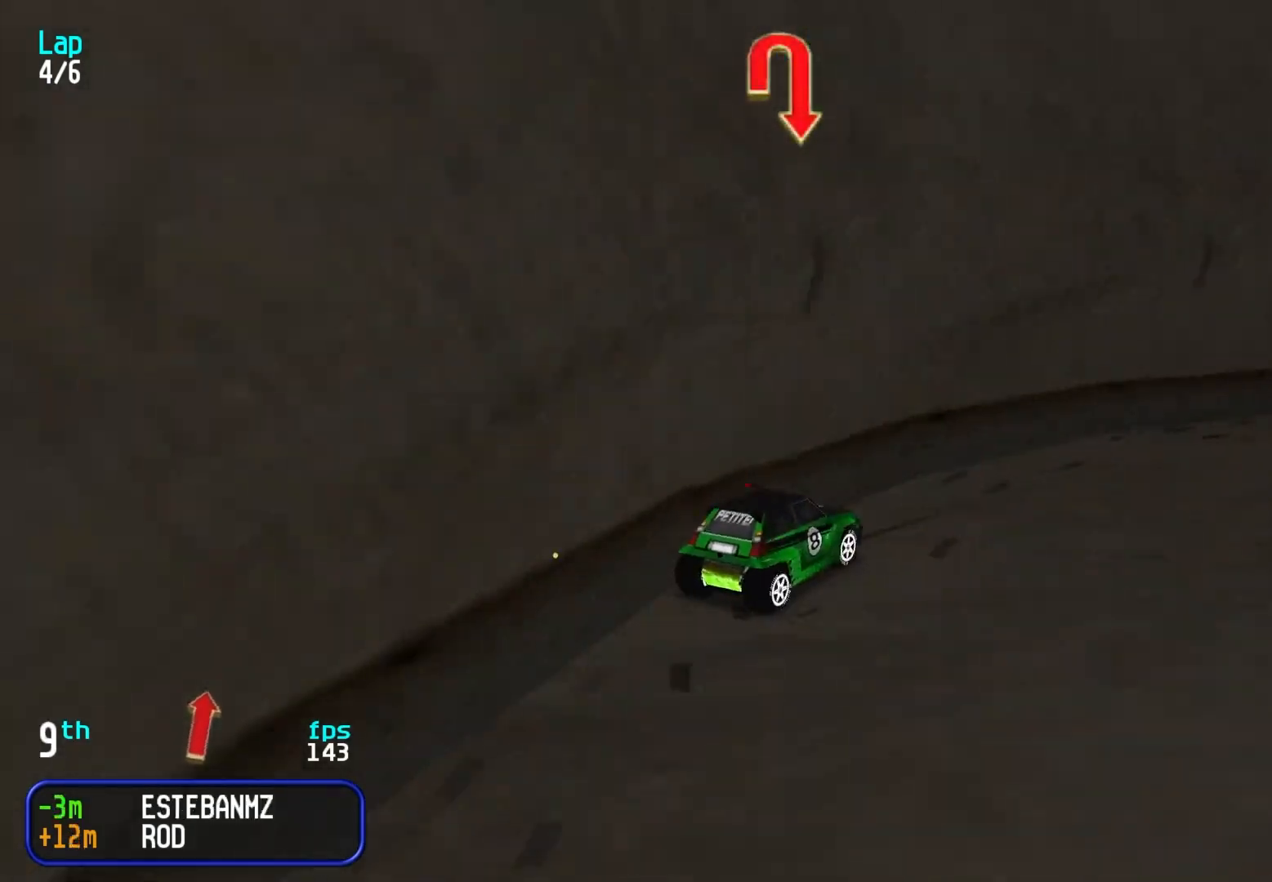
{"keys": ["right", "up"], "events": [[117, "right", "up"], [217, "right", "down"], [400, "right", "up"], [450, "right", "down"]]}
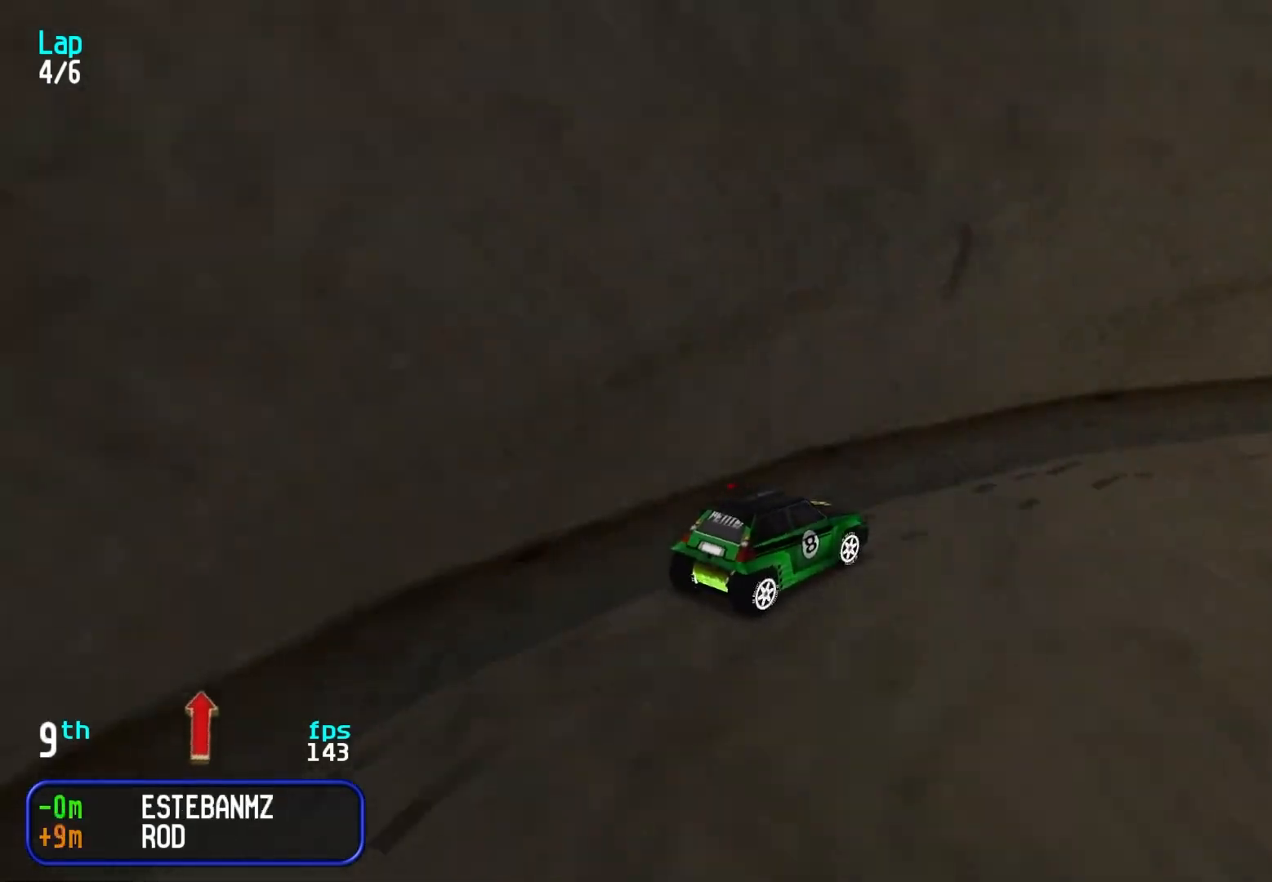
{"keys": ["right", "up"], "events": [[100, "right", "up"], [183, "right", "down"], [333, "right", "up"], [383, "right", "down"]]}
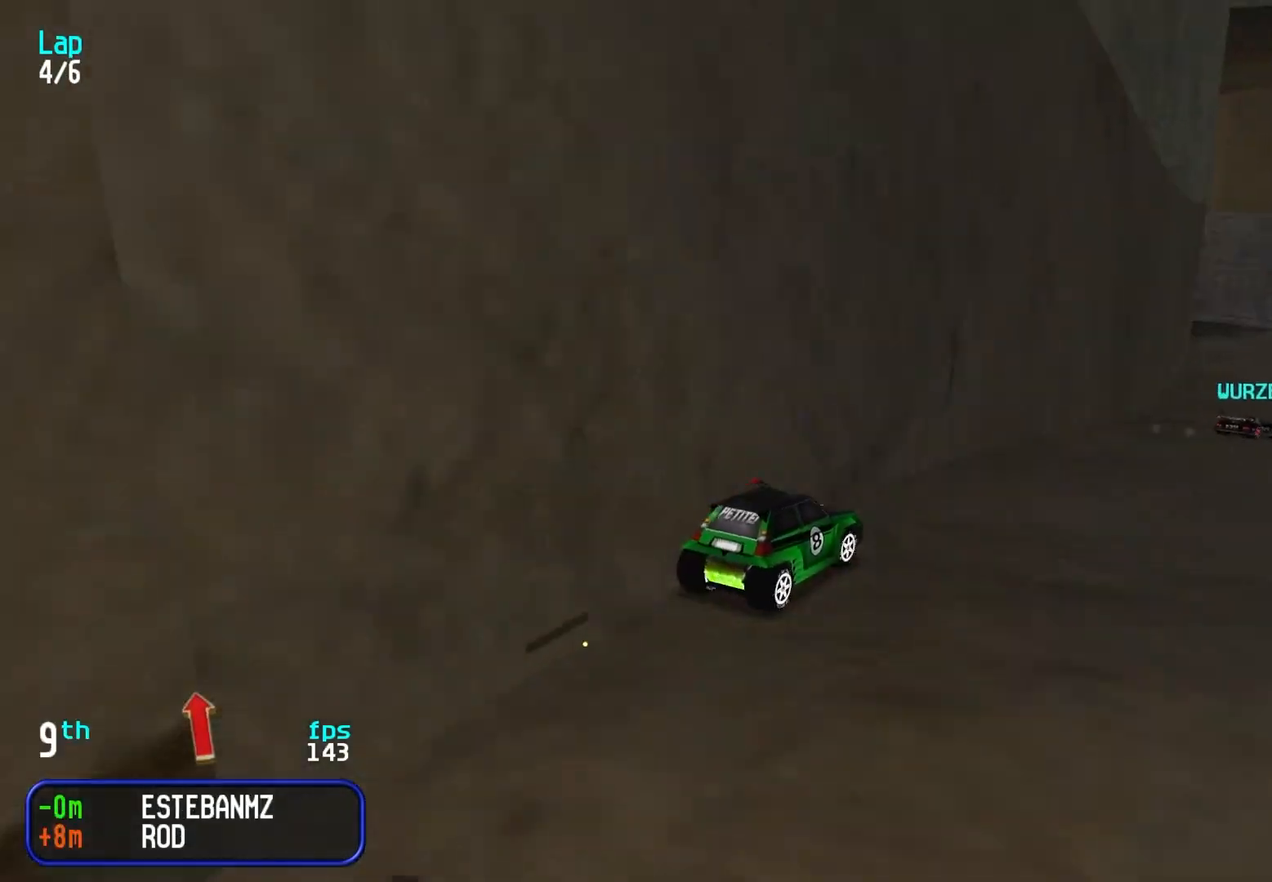
{"keys": ["right", "up"], "events": [[17, "right", "up"], [67, "right", "down"], [200, "right", "up"], [250, "right", "down"], [350, "right", "up"], [483, "right", "down"]]}
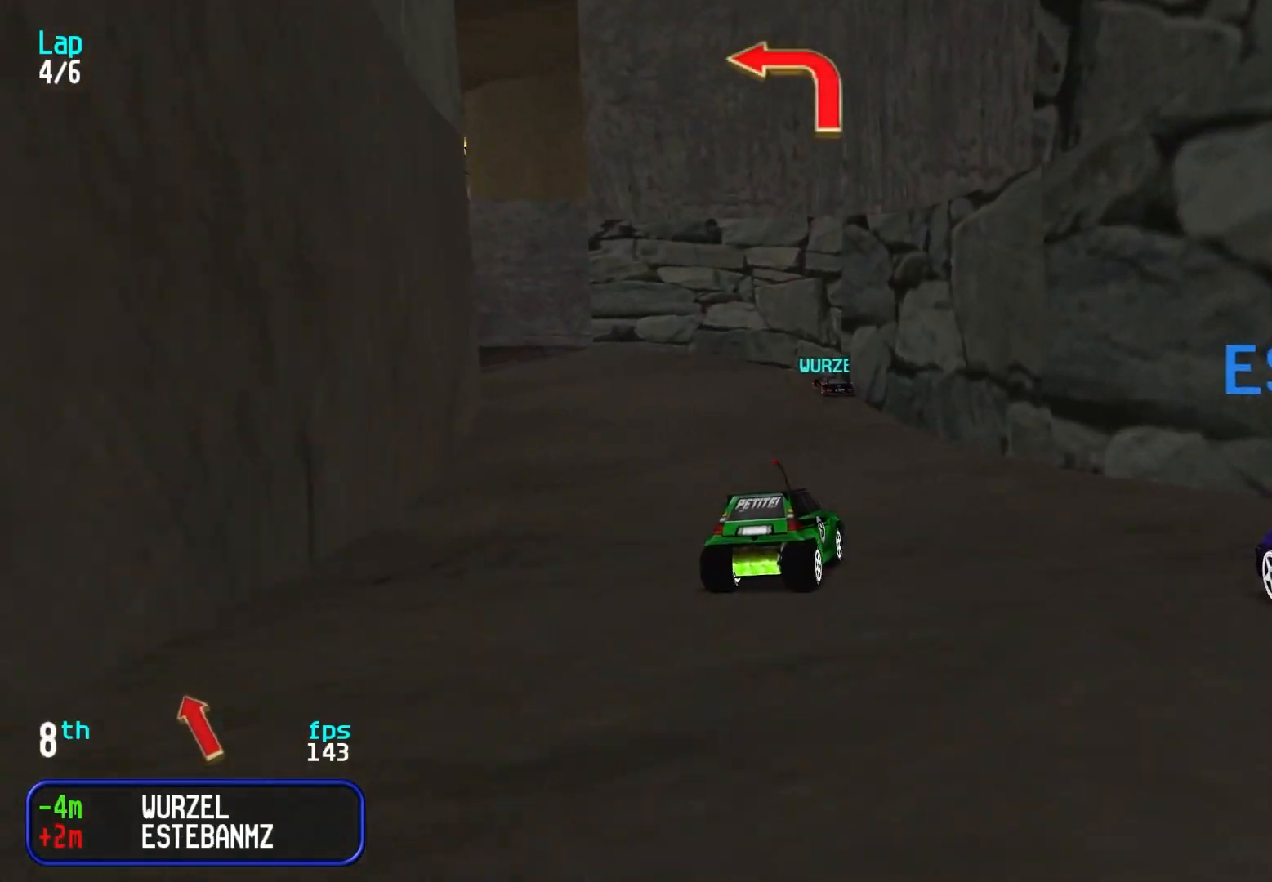
{"keys": ["left", "up"], "events": [[33, "right", "up"], [83, "left", "down"], [183, "left", "up"], [450, "left", "down"]]}
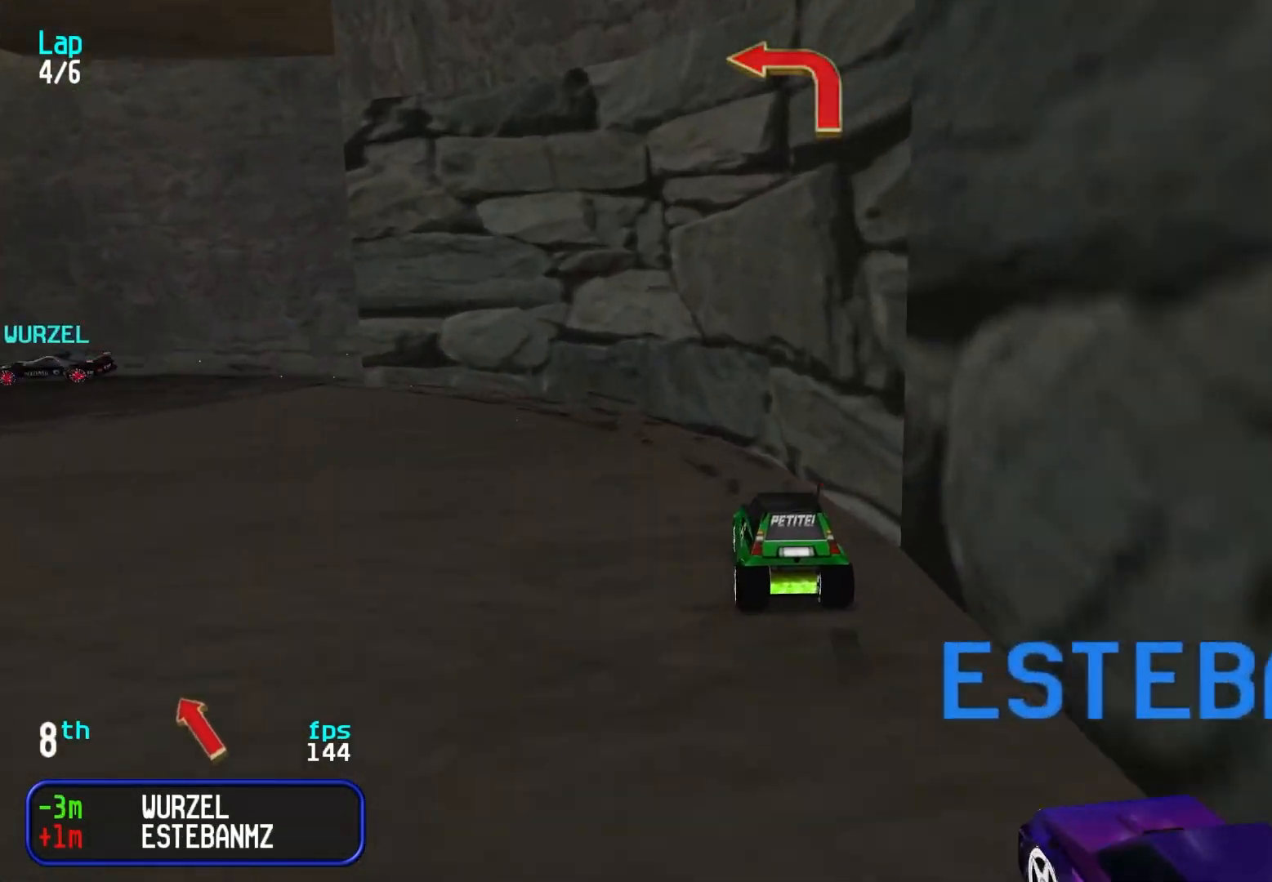
{"keys": ["up"], "events": [[233, "left", "up"], [283, "left", "down"], [417, "left", "up"], [417, "up", "up"], [467, "up", "down"]]}
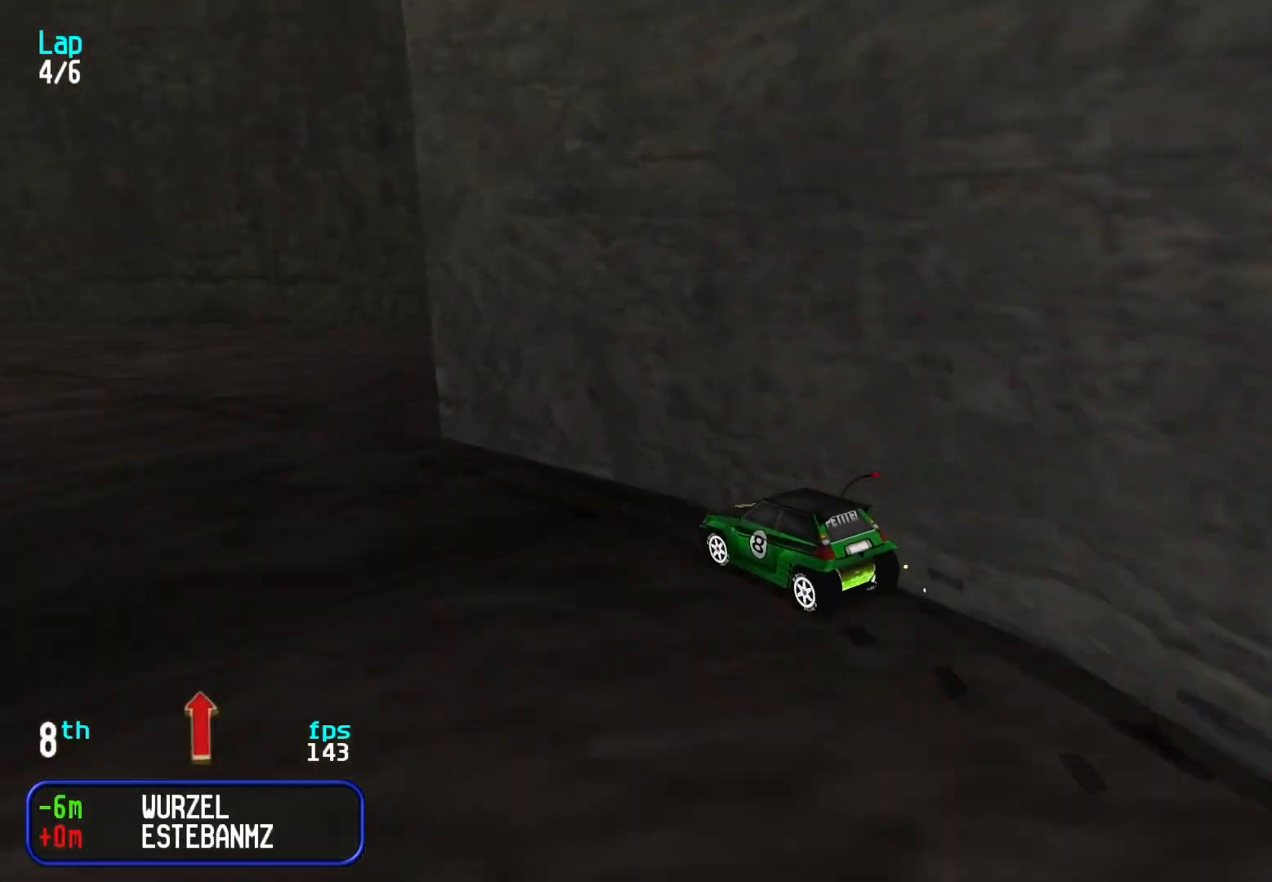
{"keys": ["up"], "events": [[17, "left", "down"], [150, "left", "up"], [217, "left", "down"], [350, "left", "up"]]}
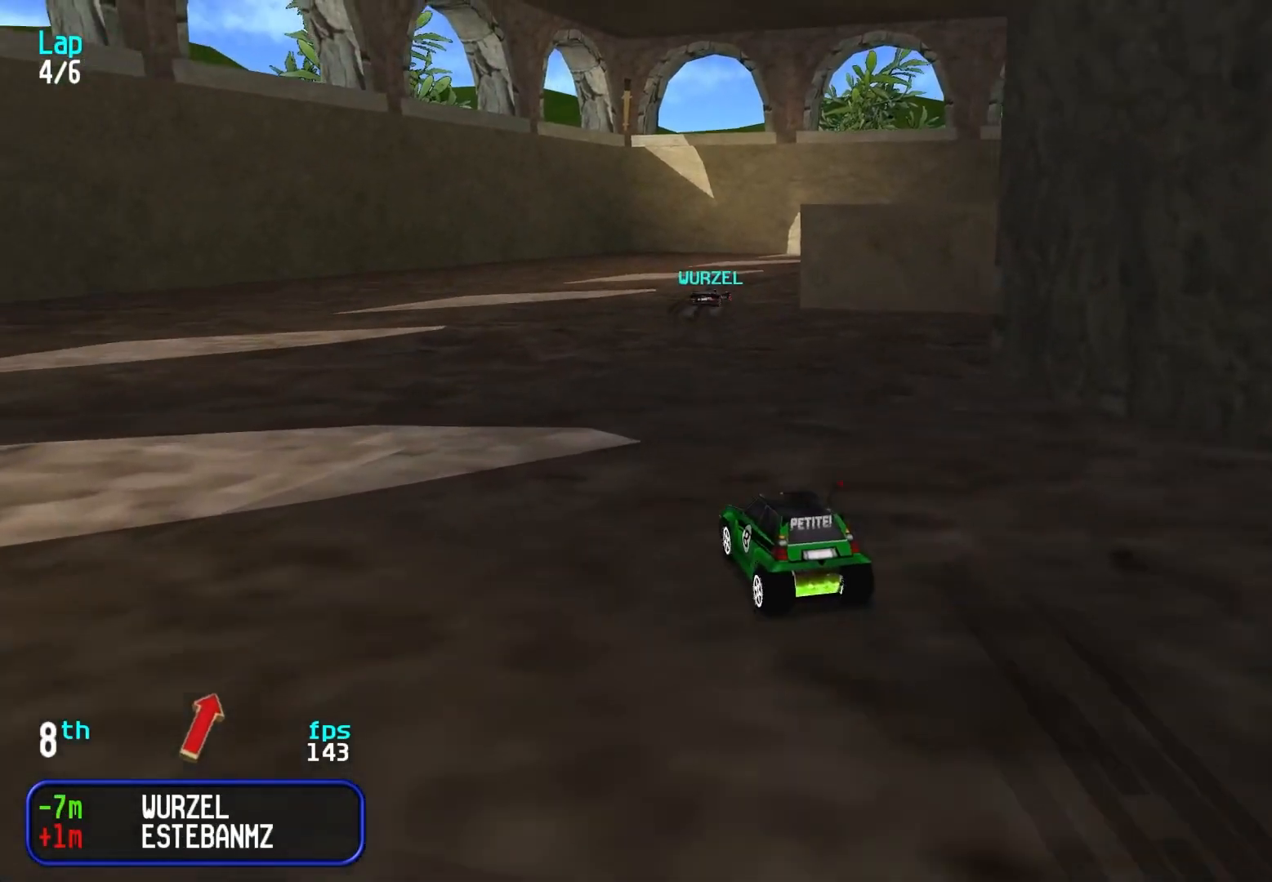
{"keys": ["right", "up"], "events": [[117, "right", "down"], [317, "right", "up"], [417, "right", "down"]]}
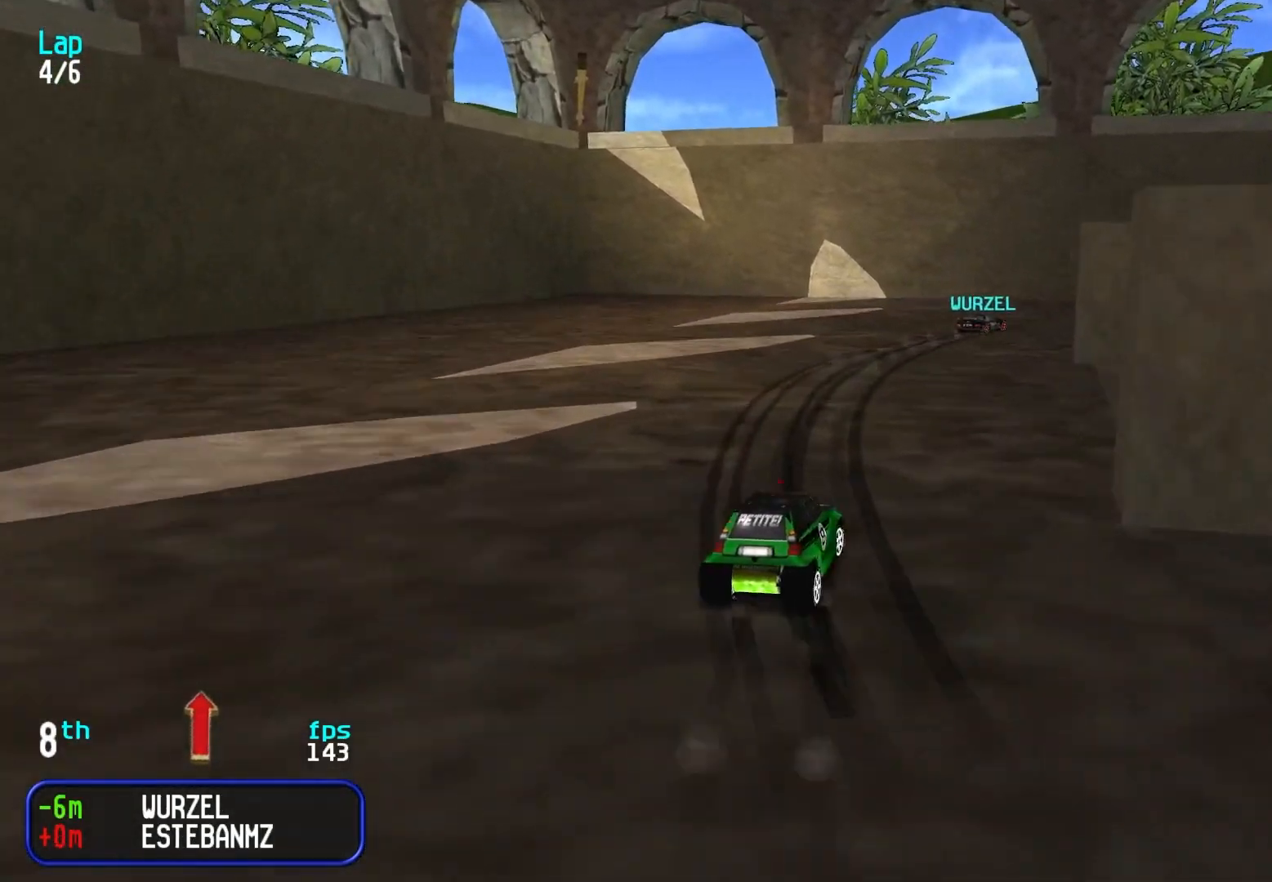
{"keys": ["right", "up"], "events": [[233, "right", "up"], [283, "right", "down"]]}
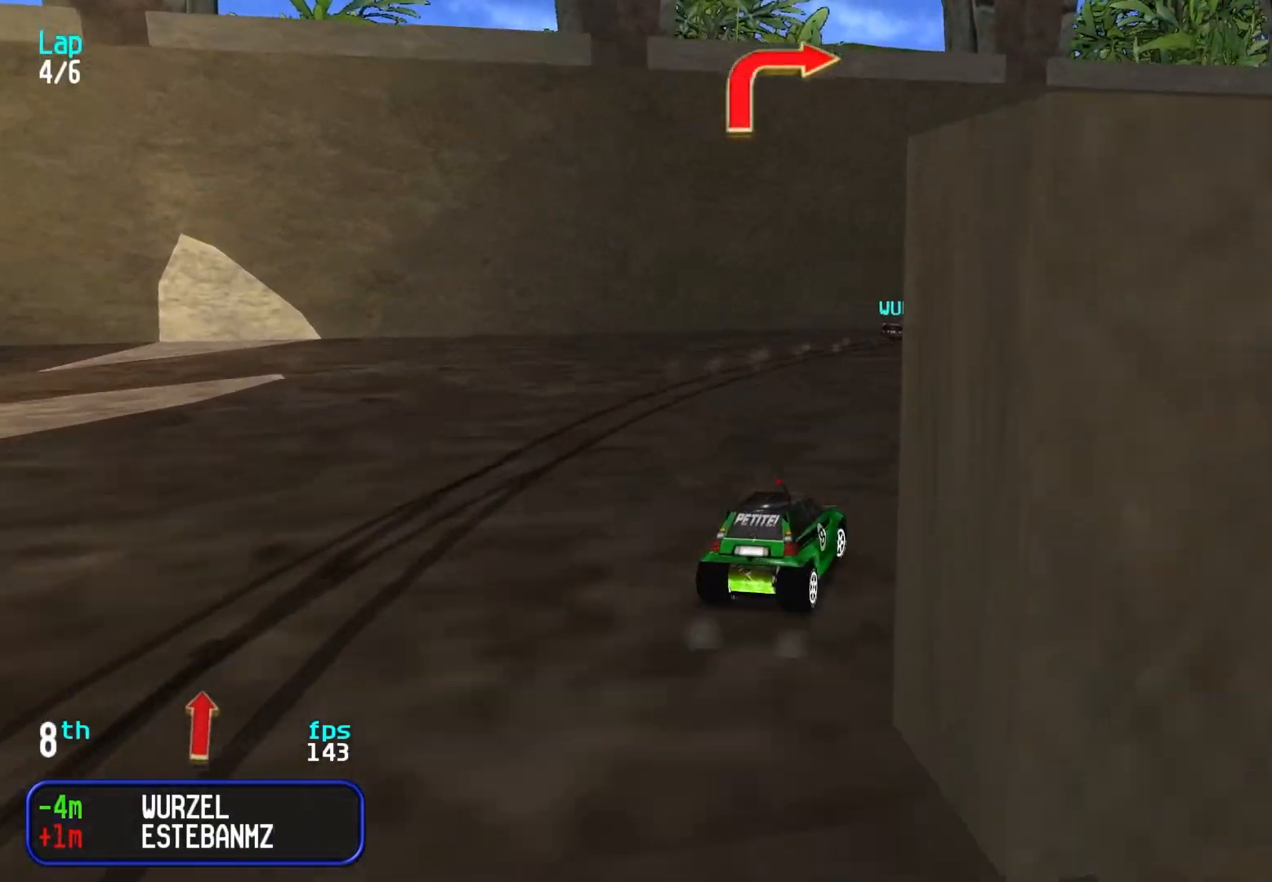
{"keys": ["right", "up"], "events": [[117, "right", "up"], [200, "right", "down"], [400, "right", "up"], [433, "right", "down"]]}
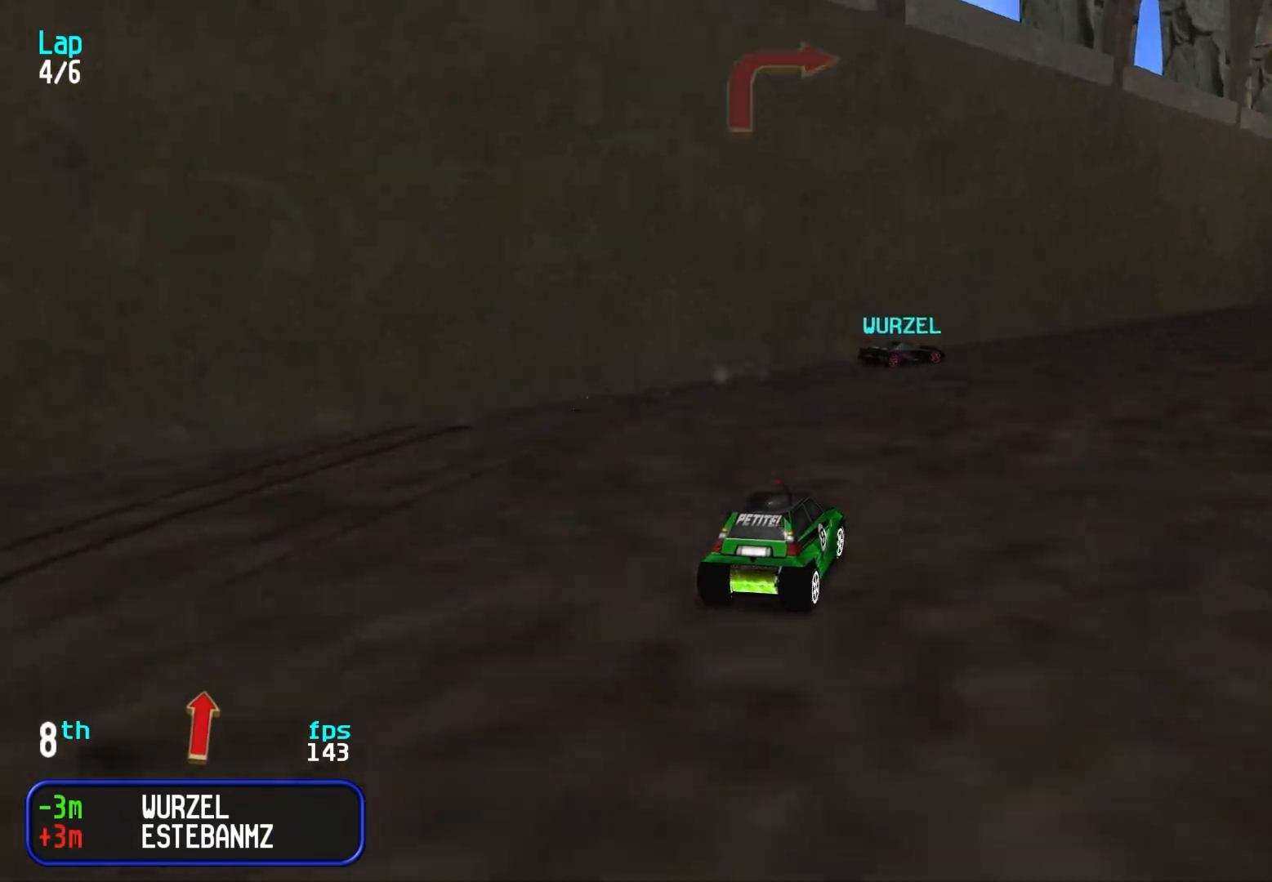
{"keys": ["right", "up"], "events": [[83, "right", "up"], [133, "right", "down"], [217, "right", "up"], [317, "right", "down"], [367, "right", "up"], [450, "right", "down"]]}